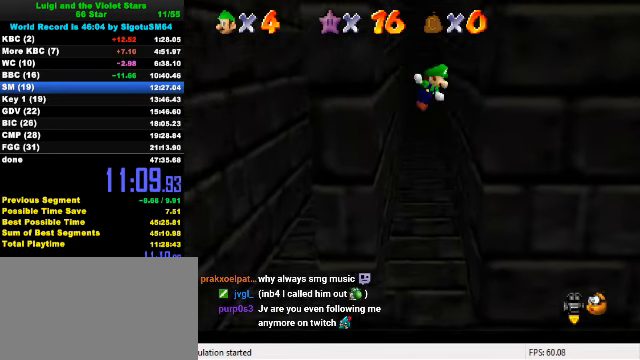
Gameplay with keyboard; each line is a JSON object with the keys held at the frame after it. "events" lists presses ("down") and releases ("up") of "a", "c", "ctrl", "d", "down", "left", "return", "right", "s", "shift", "up", "w", "x" and "y" between this image and that frame as [ms after this image, input, new state], when the widget could be followed in between. No other keys are recorded. Mouse input is not recorded.
{"keys": ["left"], "events": [[133, "shift", "up"], [200, "left", "down"], [233, "right", "up"], [233, "shift", "down"], [466, "shift", "up"]]}
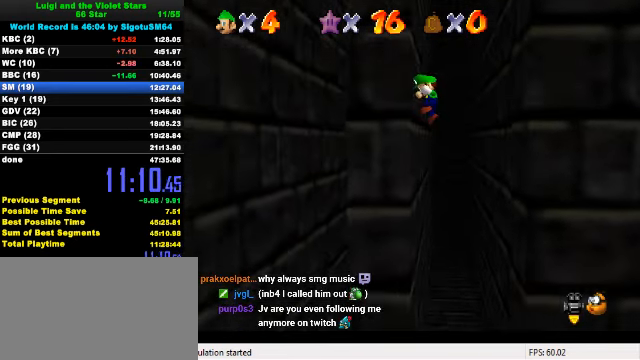
{"keys": ["left", "shift"], "events": [[33, "left", "up"], [33, "right", "down"], [66, "shift", "down"], [300, "shift", "up"], [333, "left", "down"], [366, "right", "up"], [366, "shift", "down"]]}
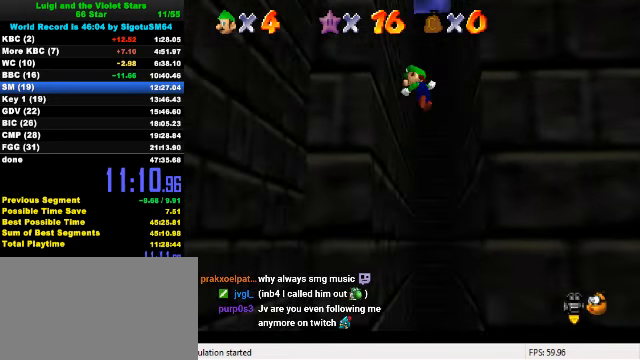
{"keys": ["left", "shift"], "events": [[100, "right", "down"], [100, "shift", "up"], [166, "left", "up"], [166, "shift", "down"], [400, "shift", "up"], [466, "left", "down"], [466, "shift", "down"], [500, "right", "up"]]}
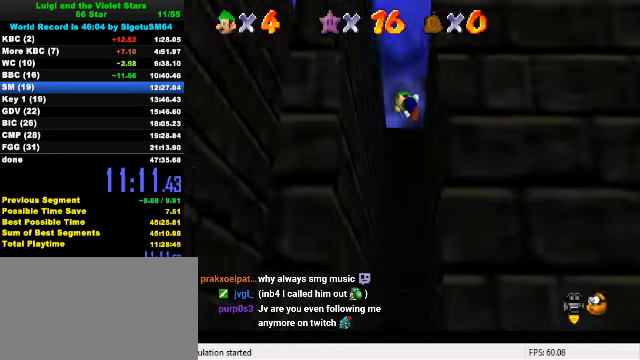
{"keys": ["right"], "events": [[167, "shift", "up"], [200, "right", "down"], [267, "left", "up"], [267, "shift", "down"], [400, "shift", "up"]]}
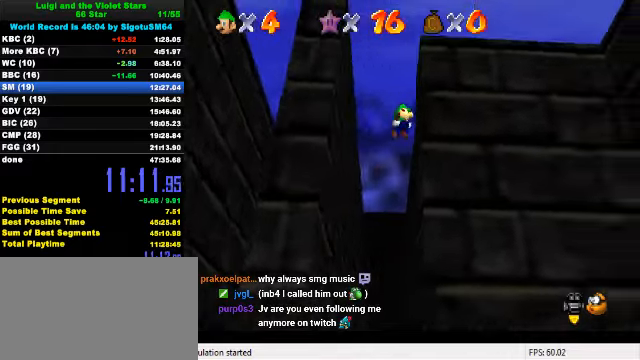
{"keys": ["right", "shift"], "events": [[67, "left", "down"], [67, "shift", "down"], [134, "right", "up"], [267, "shift", "up"], [334, "right", "down"], [400, "left", "up"], [400, "shift", "down"]]}
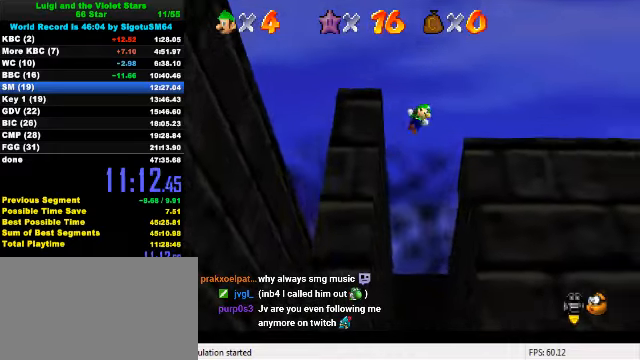
{"keys": ["right", "up"], "events": [[34, "down", "down"], [100, "shift", "up"], [234, "c", "down"], [234, "down", "up"], [300, "c", "up"], [467, "up", "down"]]}
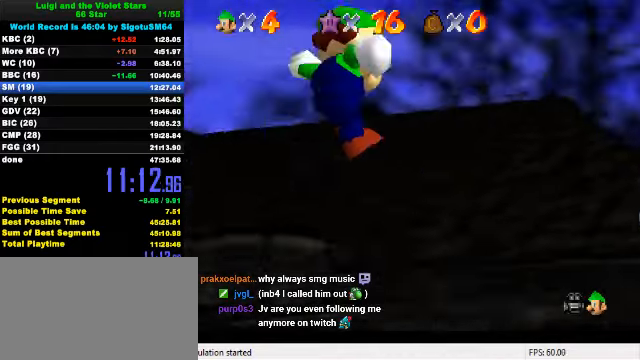
{"keys": ["shift", "up"], "events": [[167, "right", "up"], [234, "right", "down"], [400, "shift", "down"], [434, "right", "up"]]}
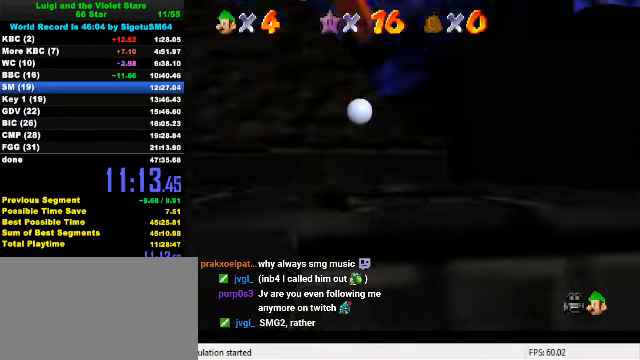
{"keys": ["down", "left"], "events": [[34, "shift", "up"], [100, "left", "down"], [267, "up", "up"], [500, "down", "down"]]}
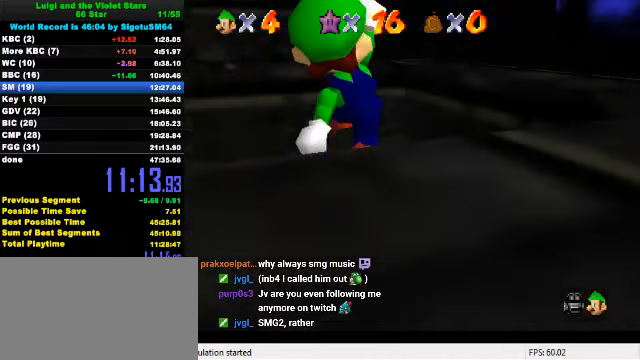
{"keys": [], "events": [[367, "left", "up"], [400, "s", "down"], [467, "down", "up"], [467, "s", "up"]]}
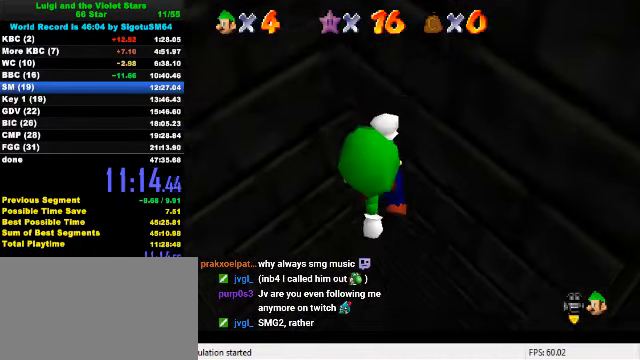
{"keys": ["down"], "events": [[100, "up", "down"], [300, "up", "up"], [334, "left", "down"], [467, "down", "down"], [500, "left", "up"]]}
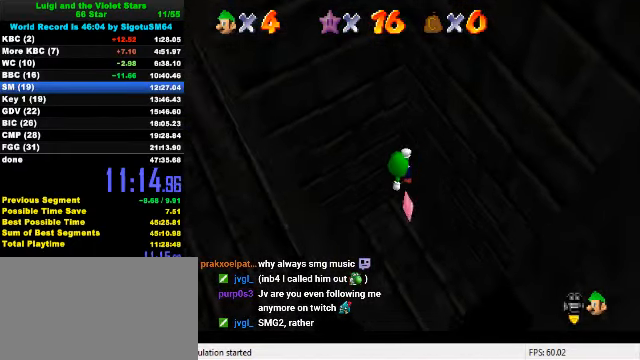
{"keys": [], "events": [[34, "down", "up"]]}
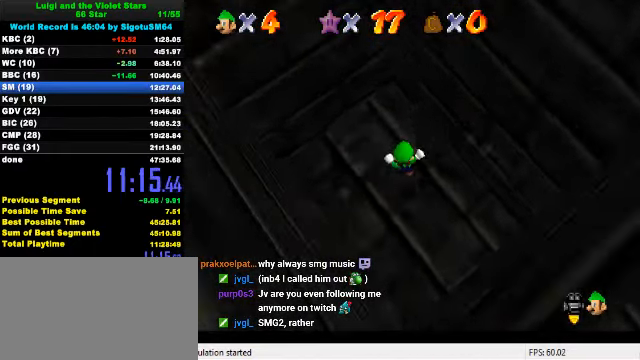
{"keys": [], "events": []}
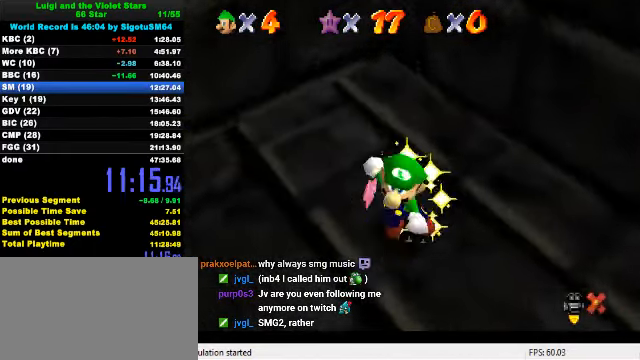
{"keys": [], "events": []}
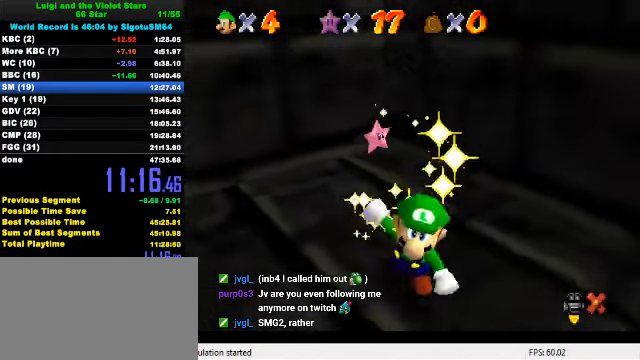
{"keys": [], "events": []}
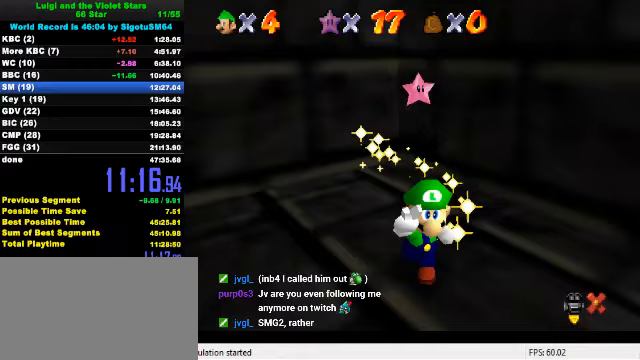
{"keys": [], "events": [[267, "c", "down"], [367, "c", "up"]]}
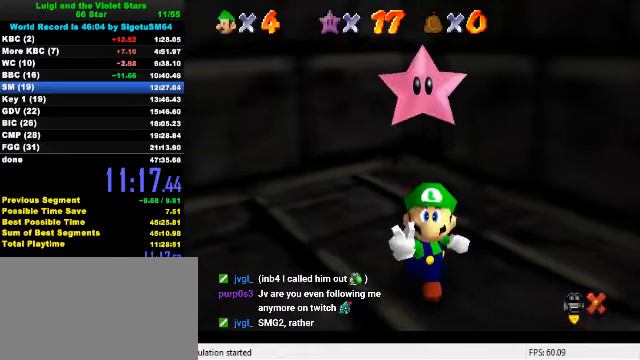
{"keys": ["y"], "events": [[467, "y", "down"]]}
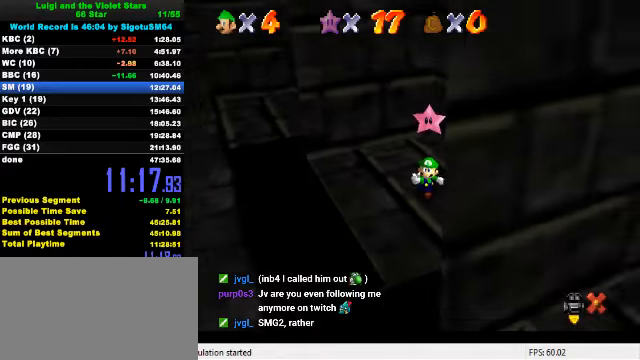
{"keys": [], "events": [[33, "y", "up"]]}
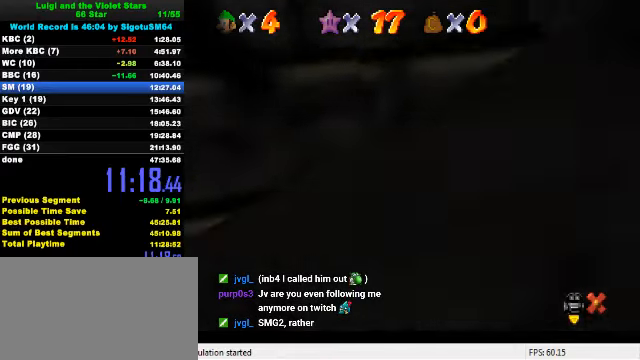
{"keys": [], "events": [[367, "return", "down"], [467, "return", "up"]]}
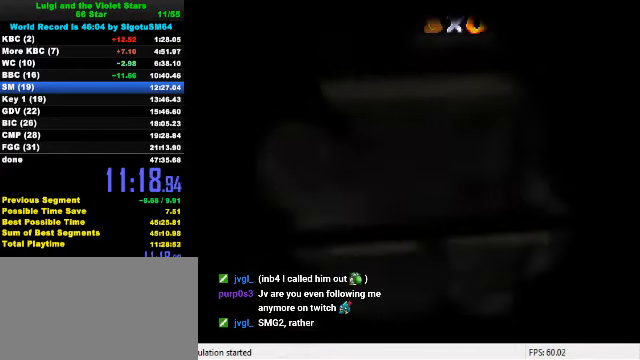
{"keys": [], "events": []}
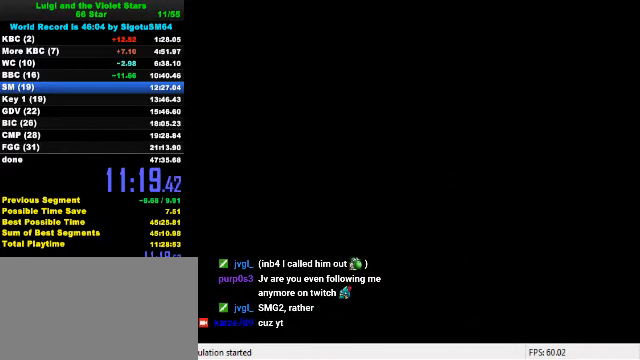
{"keys": [], "events": []}
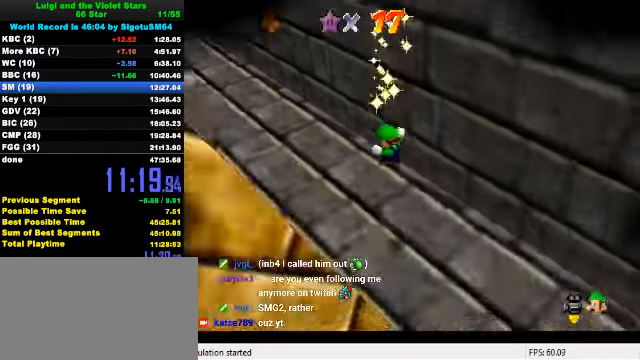
{"keys": [], "events": [[200, "c", "down"], [300, "c", "up"]]}
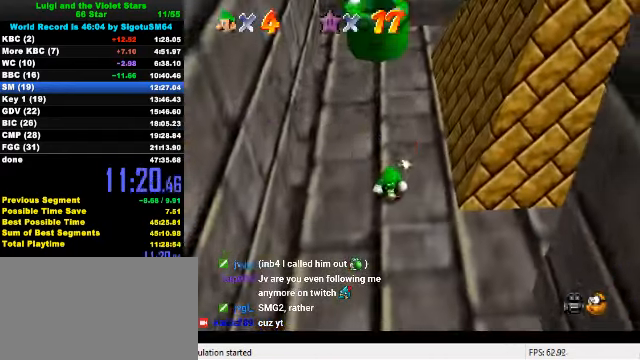
{"keys": [], "events": [[100, "a", "down"], [133, "a", "up"], [367, "a", "down"], [467, "a", "up"]]}
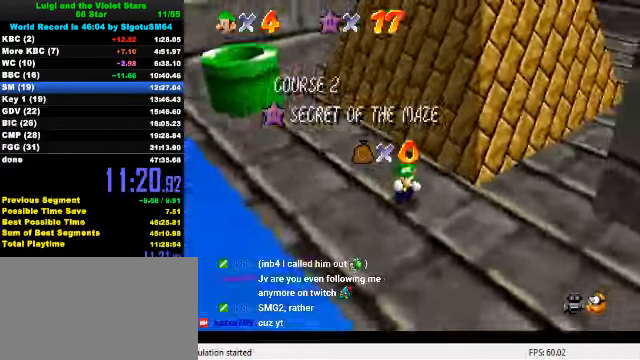
{"keys": [], "events": [[33, "a", "down"], [100, "s", "down"], [167, "a", "up"], [233, "s", "up"]]}
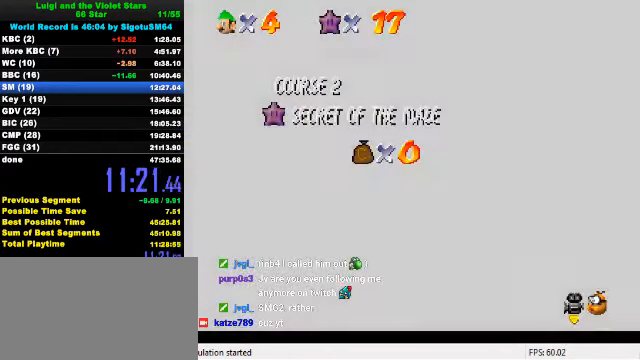
{"keys": [], "events": []}
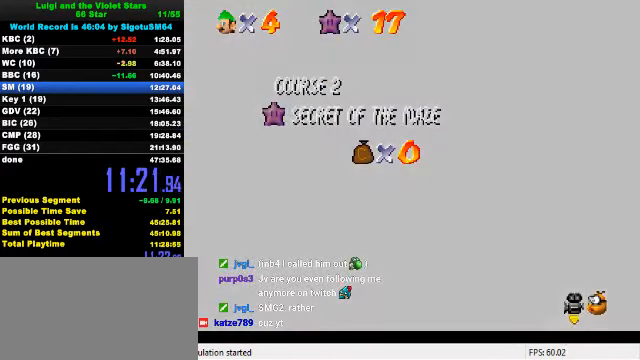
{"keys": ["c"], "events": [[33, "w", "down"], [200, "w", "up"], [466, "c", "down"]]}
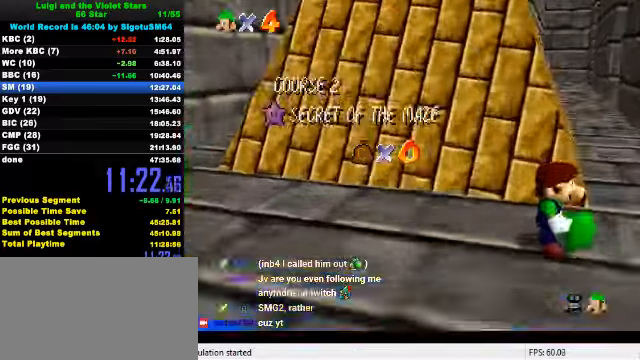
{"keys": [], "events": [[66, "c", "up"], [133, "c", "down"], [200, "c", "up"]]}
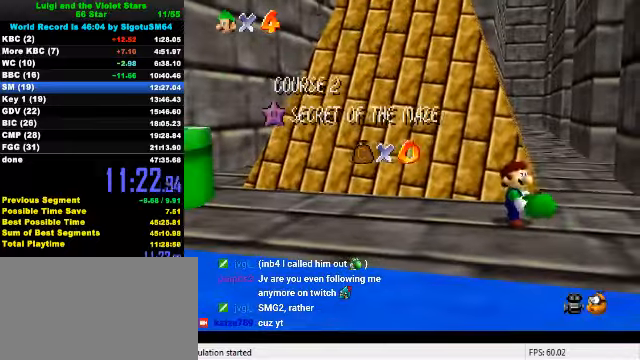
{"keys": [], "events": []}
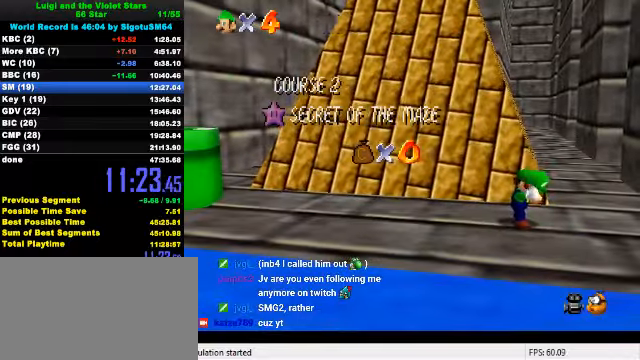
{"keys": ["down"], "events": [[133, "down", "down"], [200, "down", "up"], [300, "down", "down"], [366, "down", "up"], [433, "down", "down"], [466, "down", "up"], [500, "down", "down"]]}
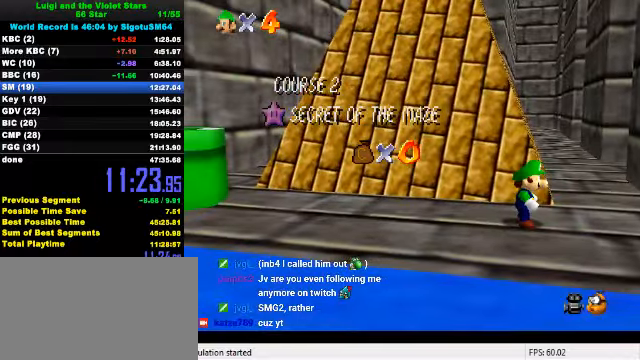
{"keys": ["shift"], "events": [[33, "down", "up"], [100, "down", "down"], [166, "down", "up"], [200, "down", "down"], [233, "down", "up"], [300, "down", "down"], [333, "down", "up"], [400, "down", "down"], [433, "down", "up"], [466, "shift", "down"]]}
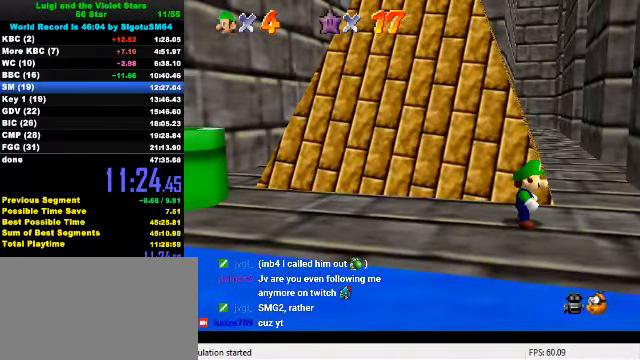
{"keys": ["left"], "events": [[100, "left", "down"], [300, "ctrl", "down"], [400, "shift", "up"], [433, "ctrl", "up"]]}